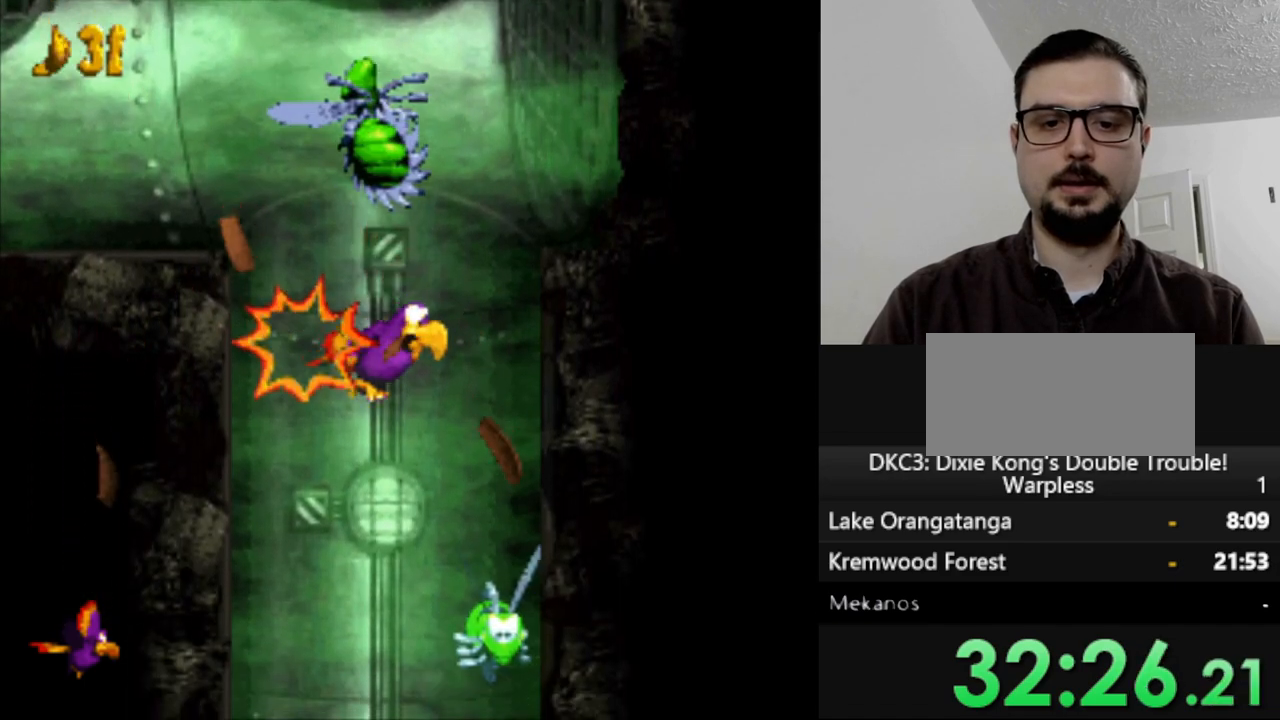
Gameplay with a controller (Nintendo layout); each line is a JSON object with the inputs held at the frame after it. "events" lists button and stick changes between this image and that frame as [ms after this image, input, new state], when the widget could be followed in between. Not read: DPAD_DOWN L3 R3.
{"buttons": ["Y", "DPAD_LEFT"], "events": [[117, "DPAD_LEFT", "down"], [267, "B", "down"], [333, "B", "up"]]}
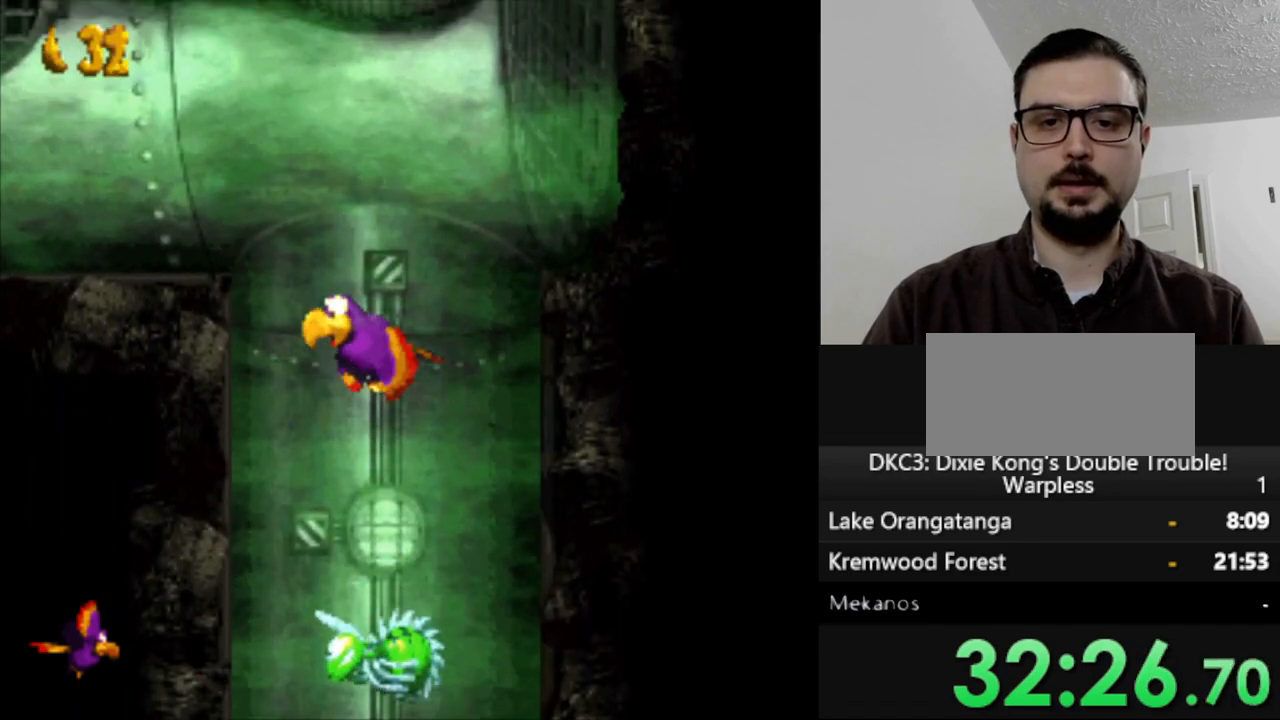
{"buttons": ["Y"], "events": [[200, "DPAD_LEFT", "up"]]}
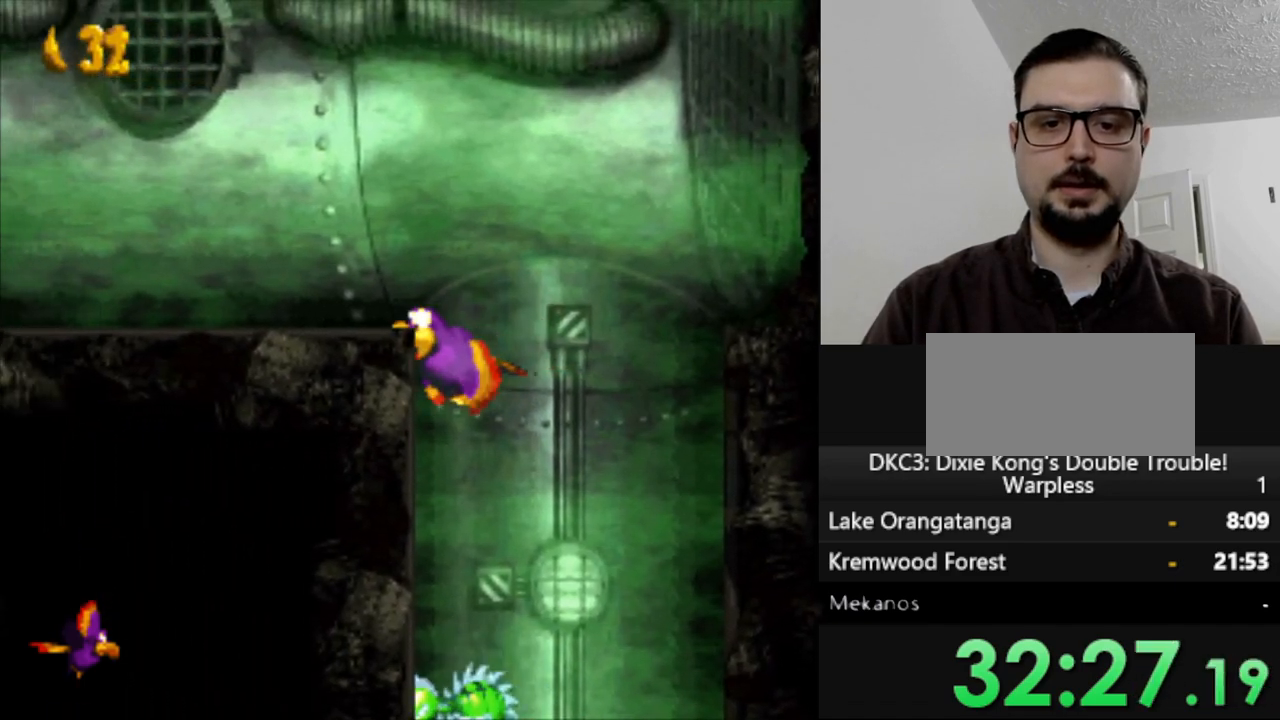
{"buttons": ["Y"], "events": []}
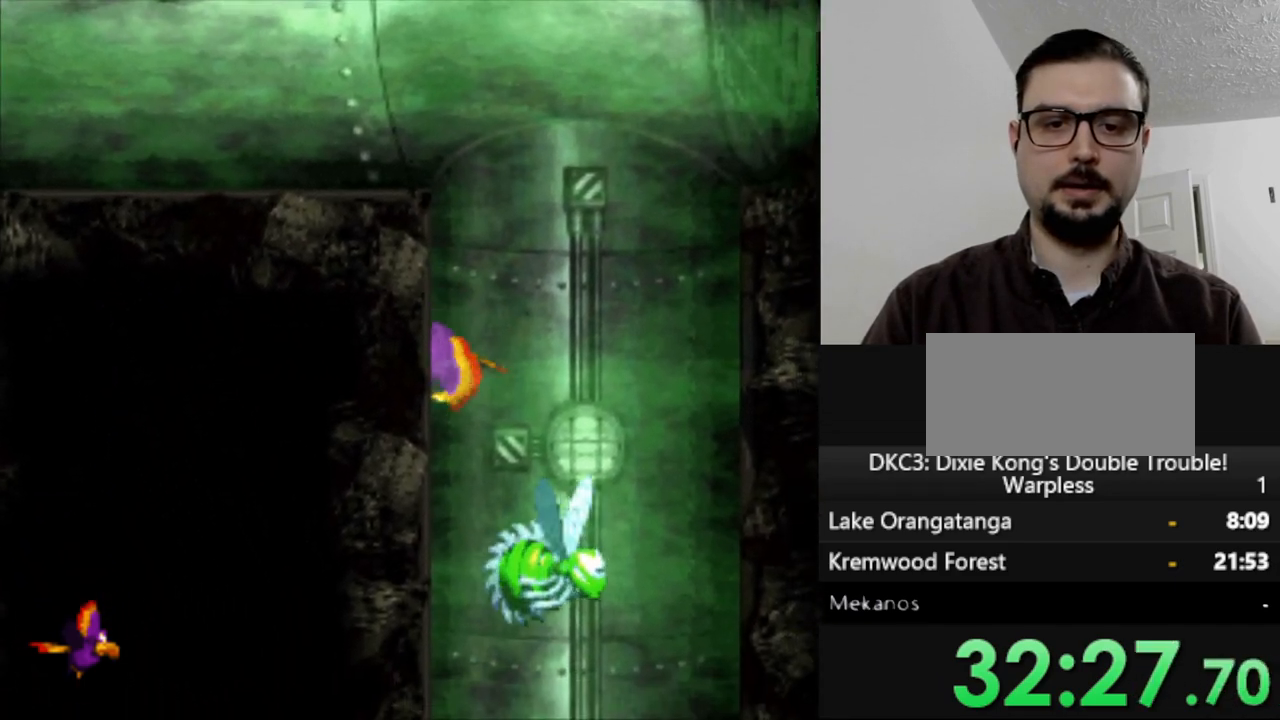
{"buttons": ["Y"], "events": []}
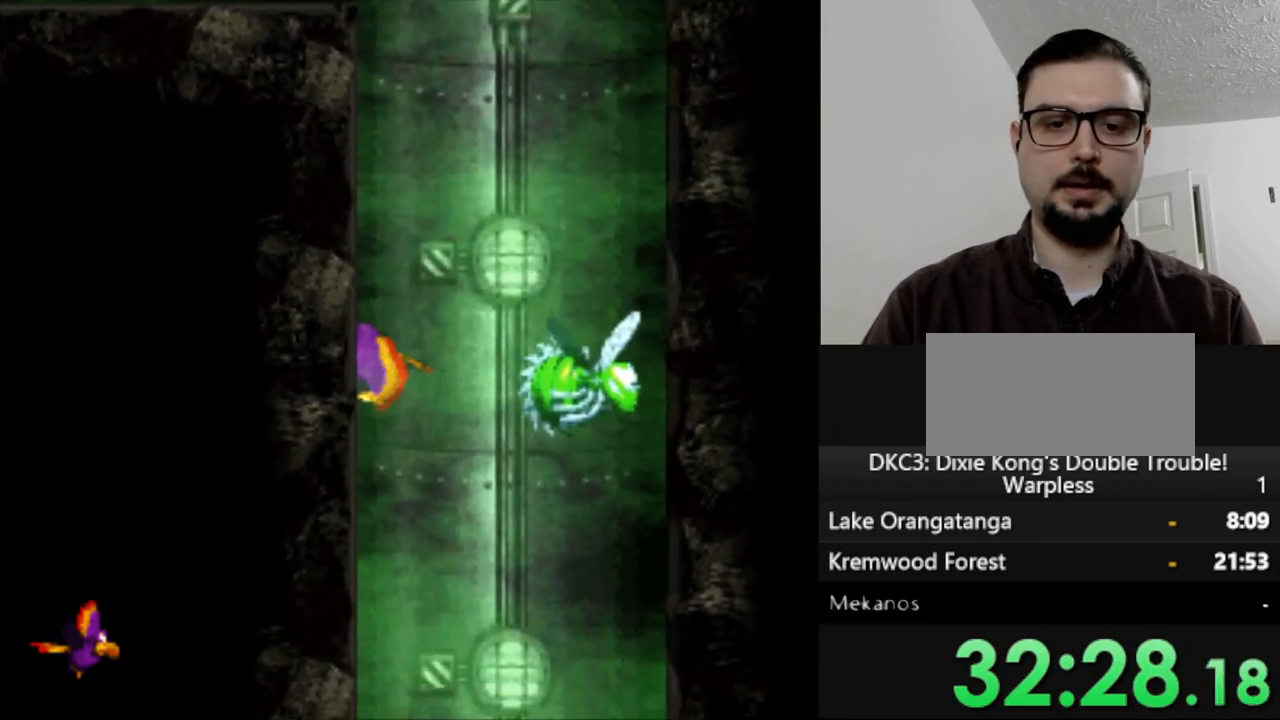
{"buttons": ["Y"], "events": []}
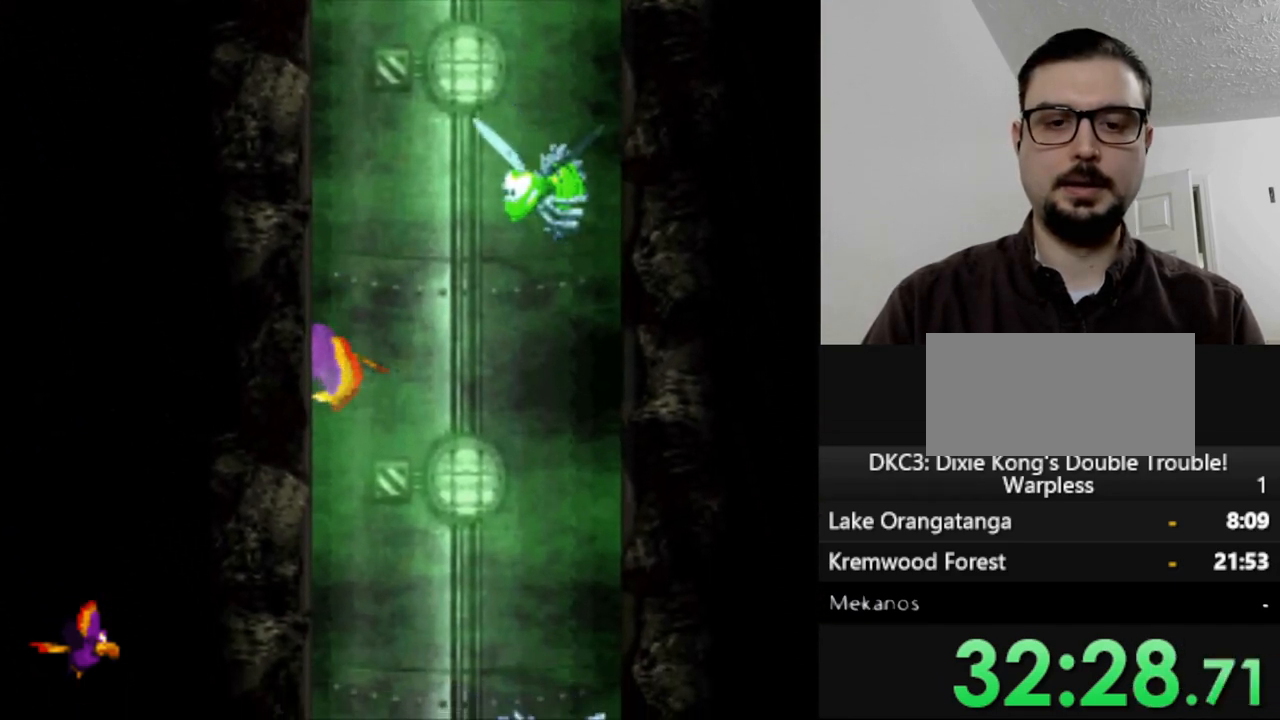
{"buttons": ["Y"], "events": []}
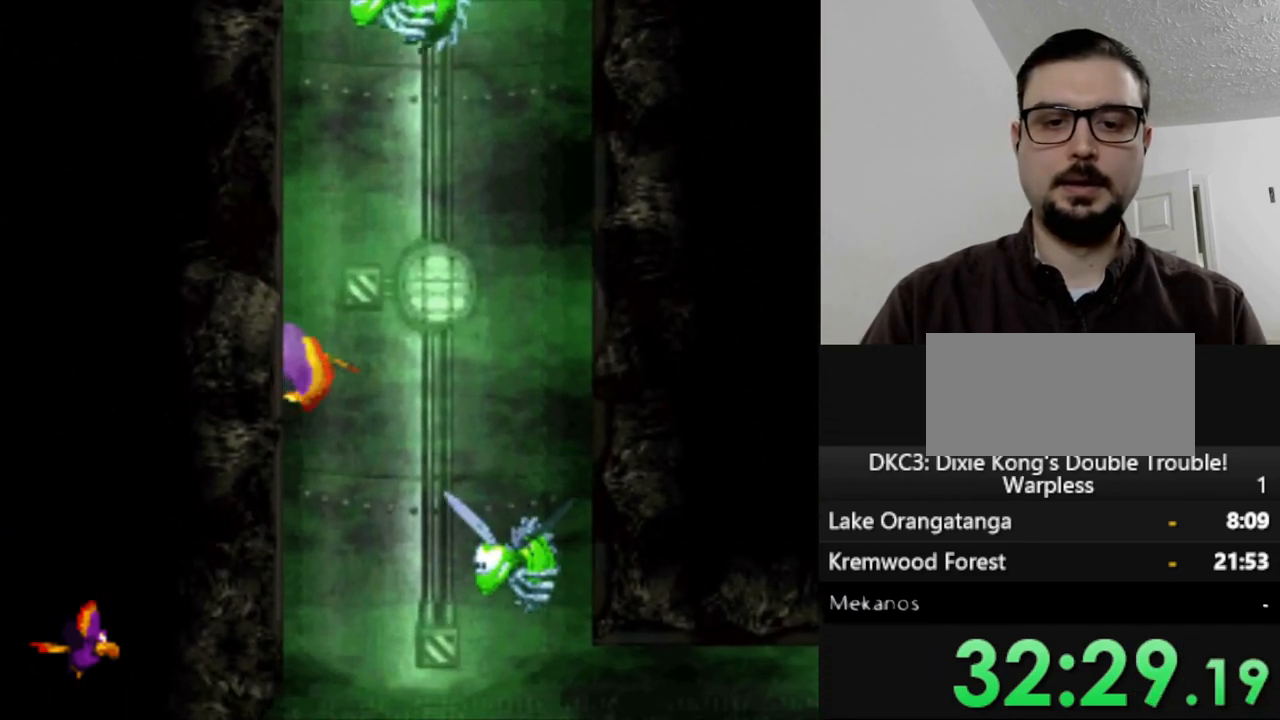
{"buttons": ["Y"], "events": [[117, "B", "down"], [217, "B", "up"]]}
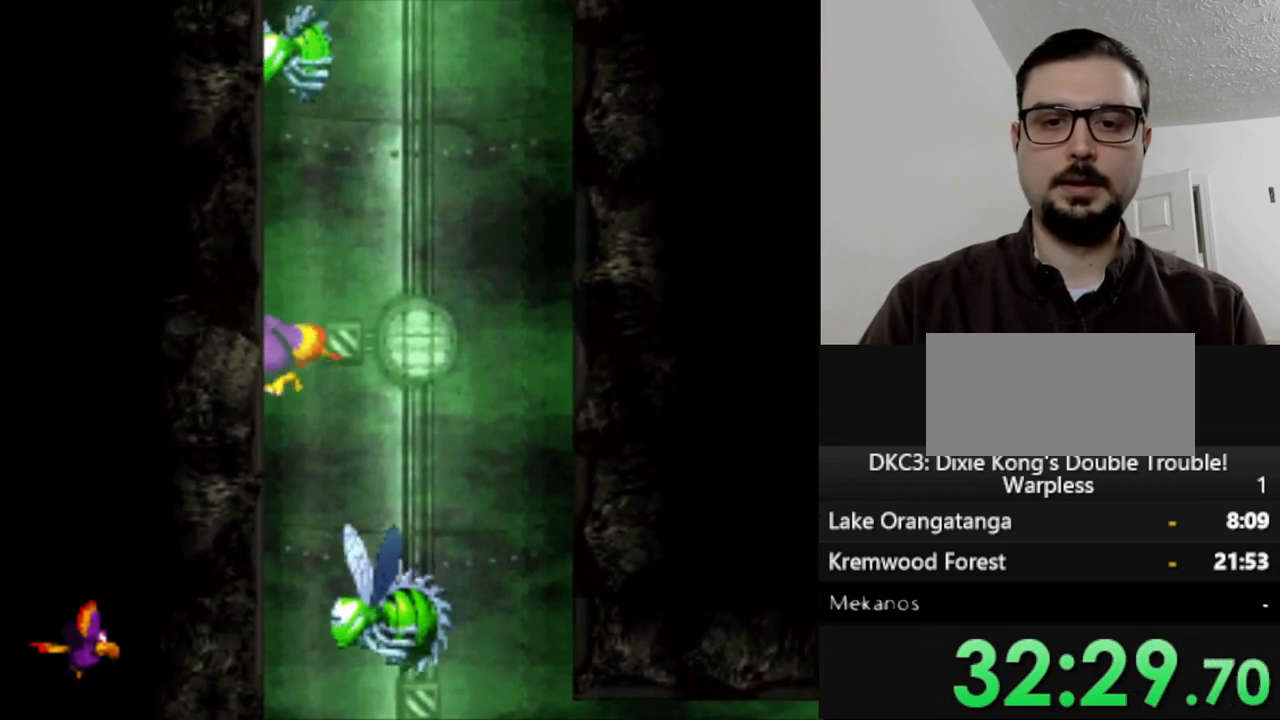
{"buttons": ["Y"], "events": []}
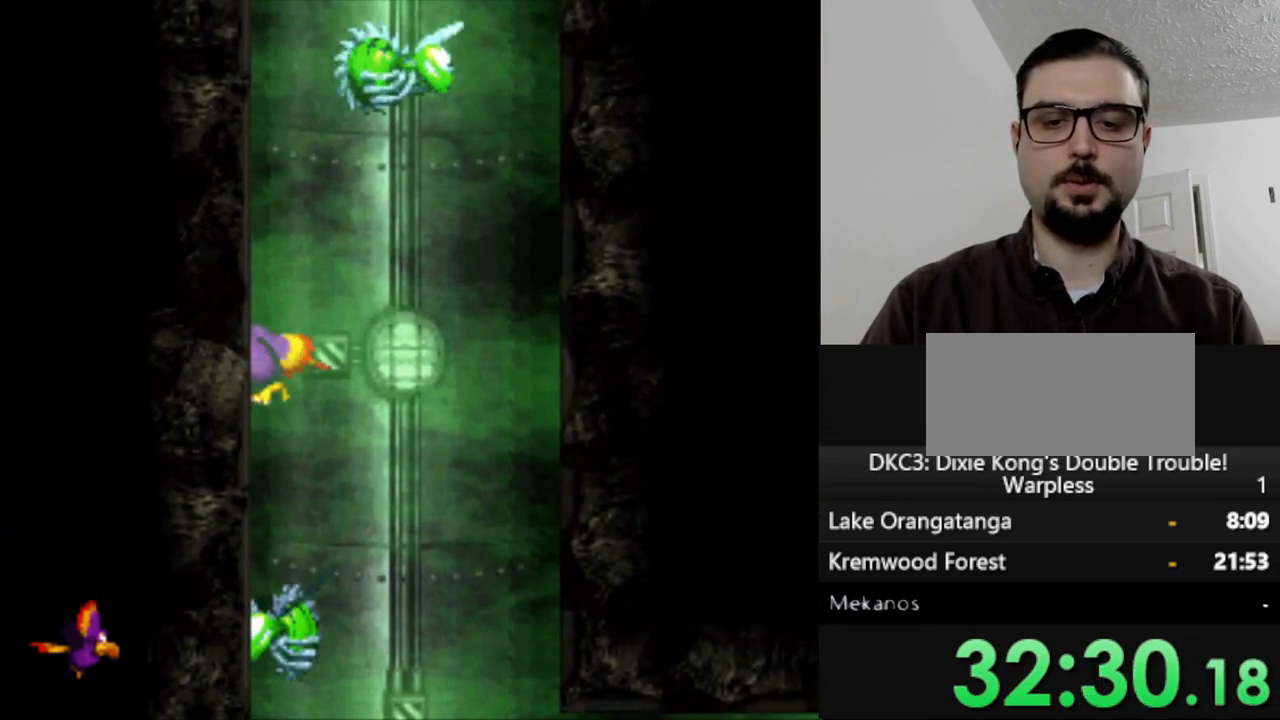
{"buttons": ["Y"], "events": []}
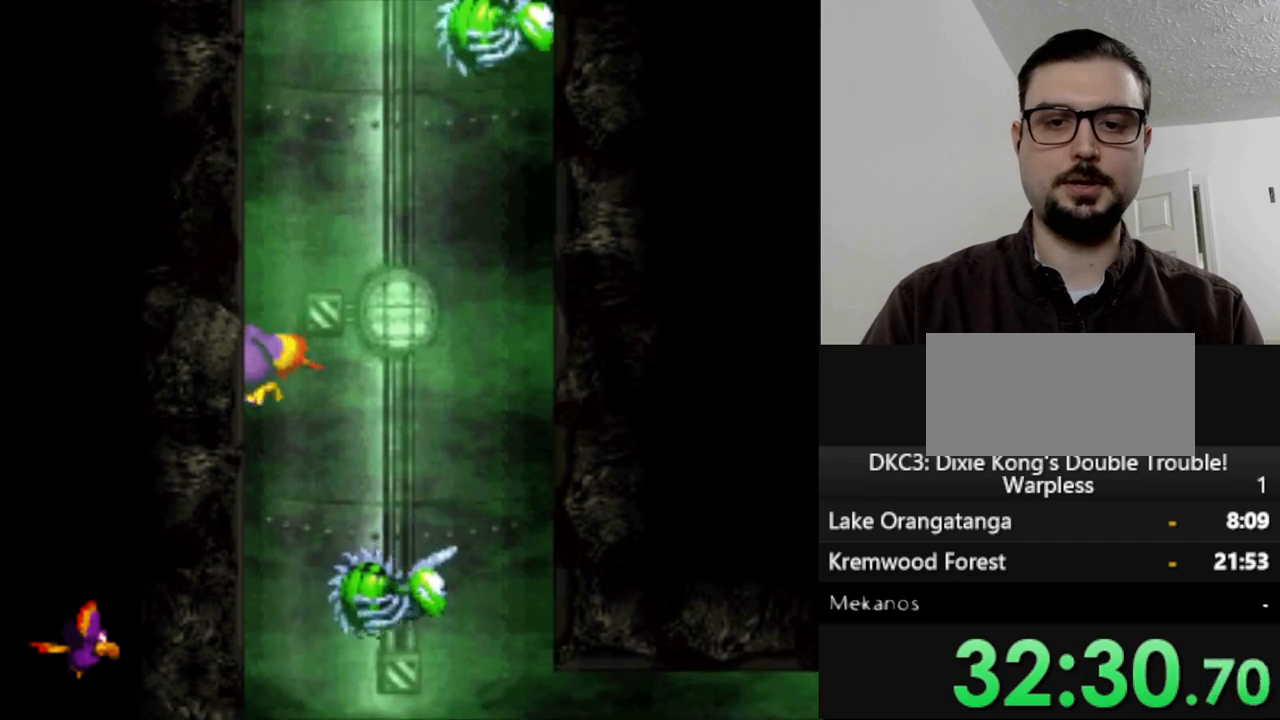
{"buttons": ["Y"], "events": []}
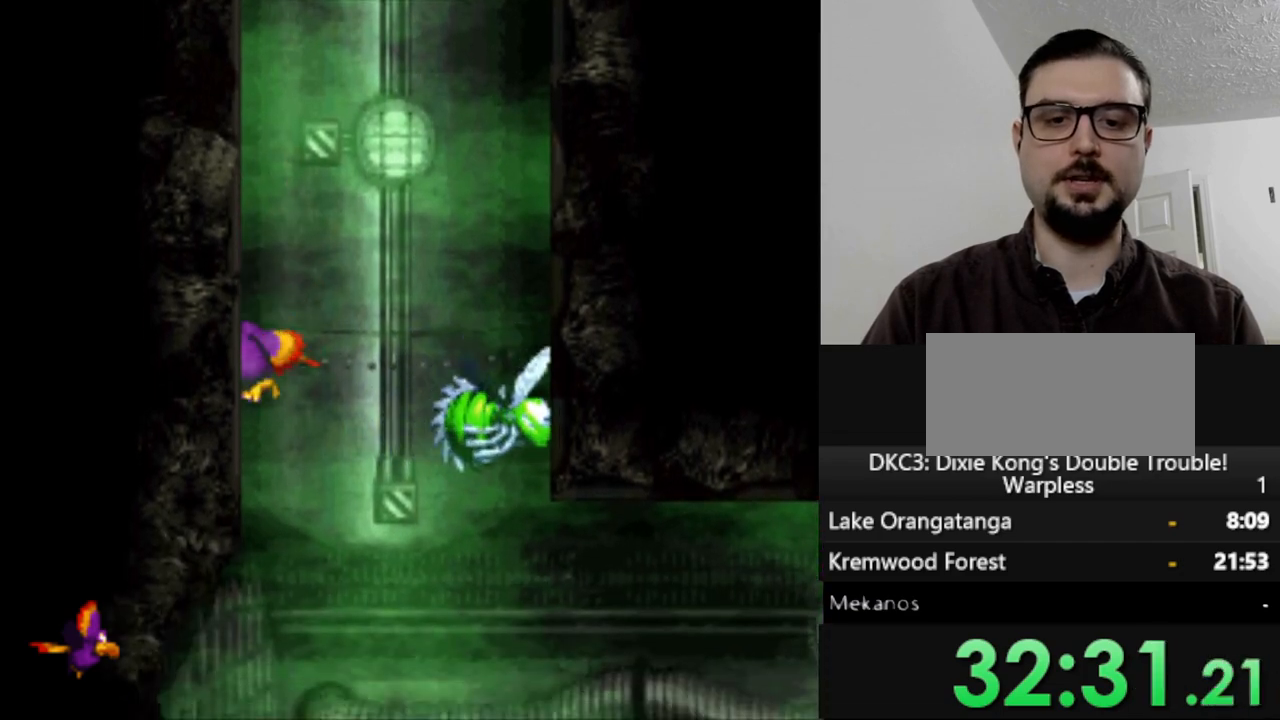
{"buttons": ["Y"], "events": []}
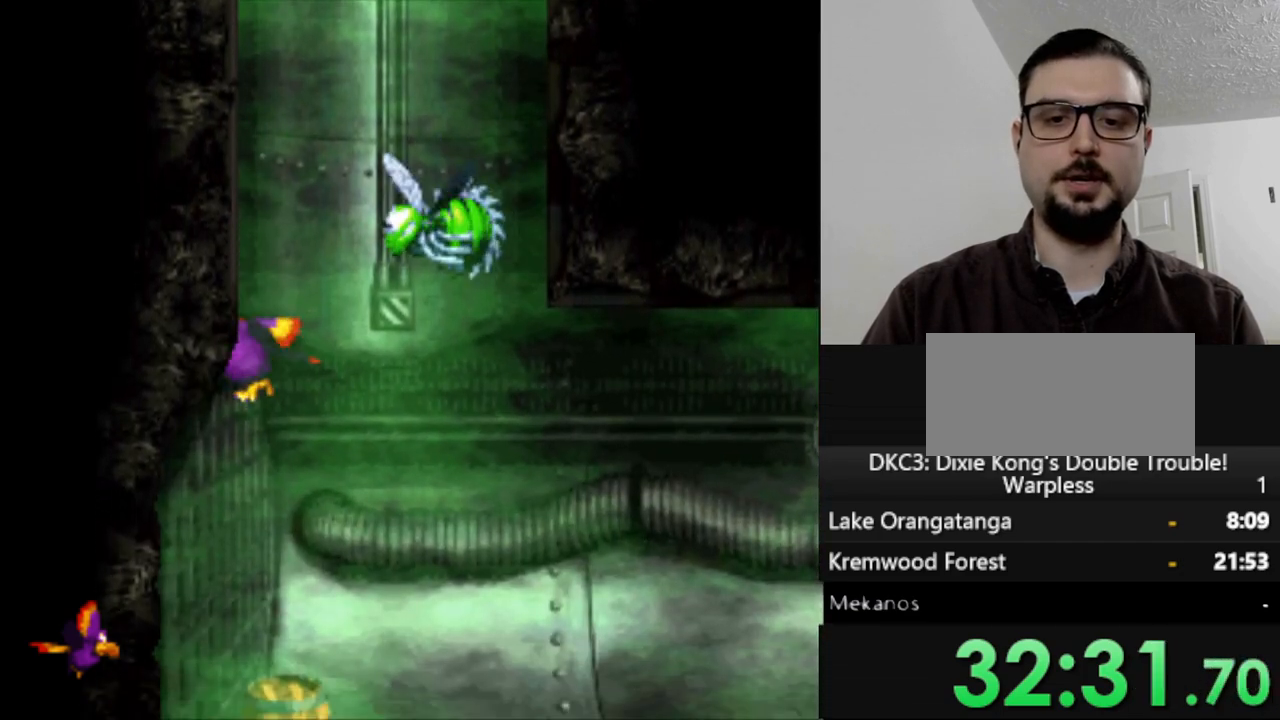
{"buttons": ["Y", "DPAD_RIGHT"], "events": [[267, "DPAD_RIGHT", "down"]]}
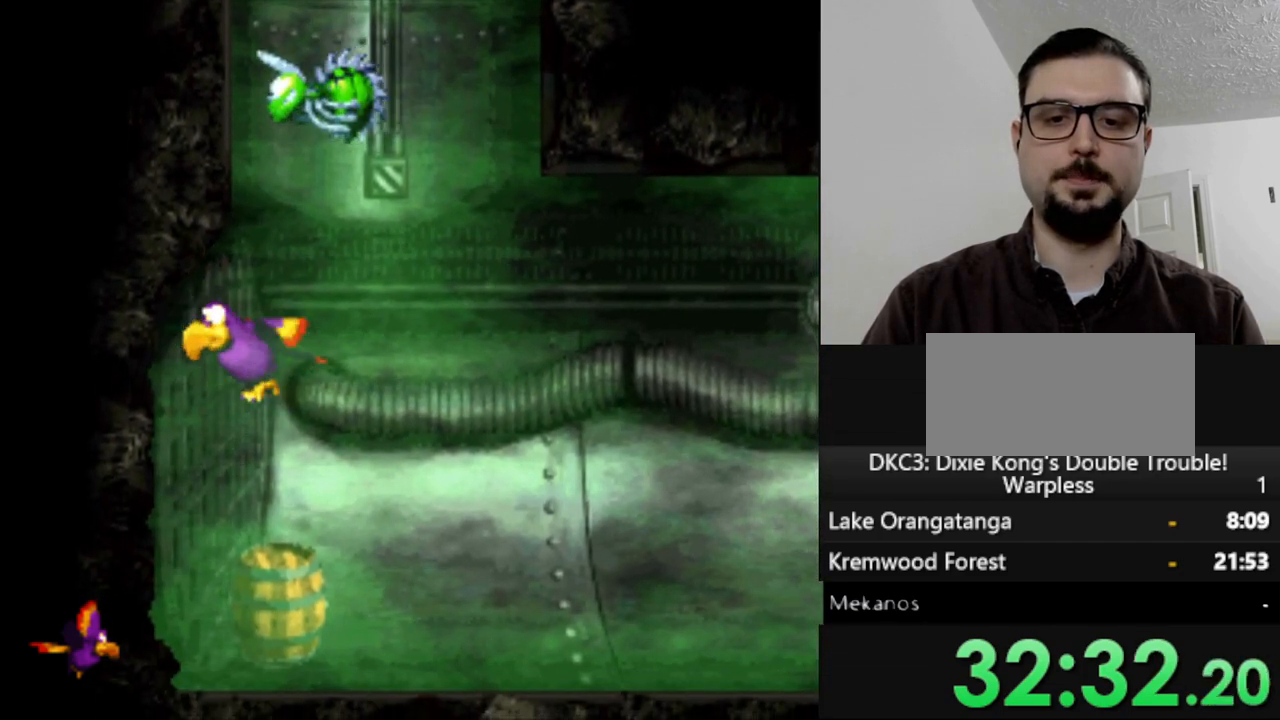
{"buttons": ["Y"], "events": [[33, "DPAD_RIGHT", "up"]]}
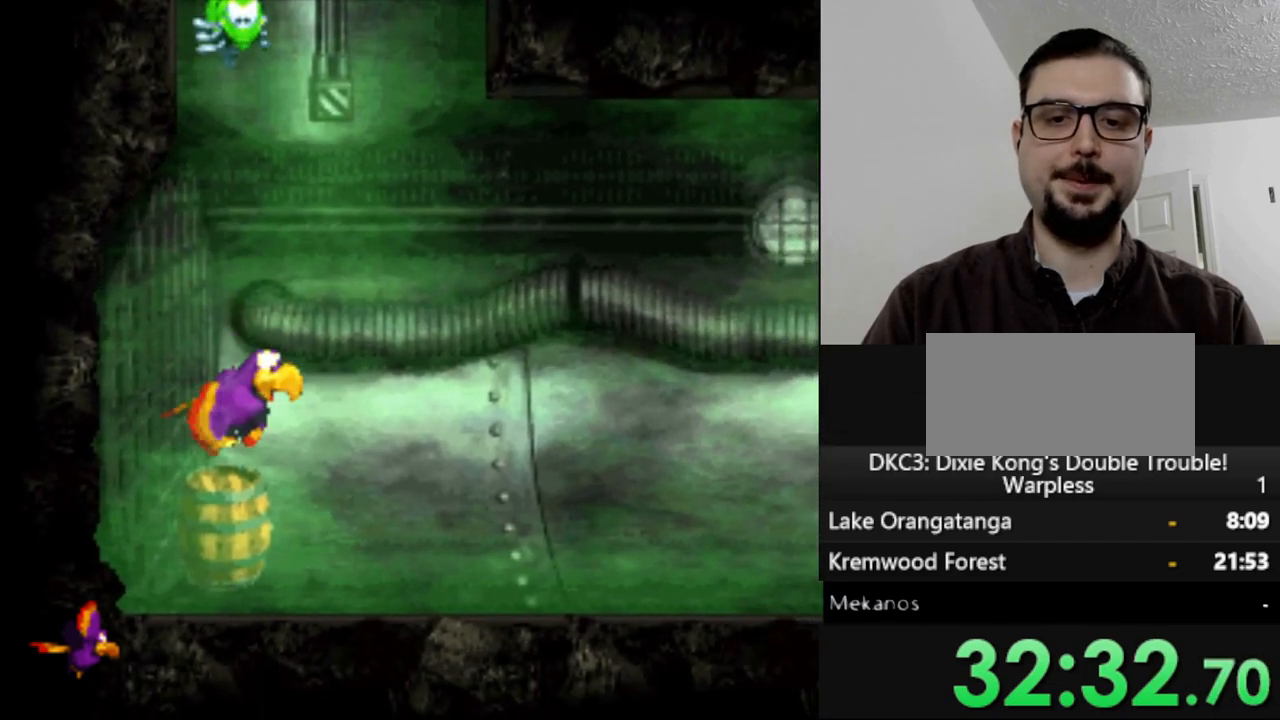
{"buttons": ["Y", "DPAD_RIGHT"], "events": [[133, "DPAD_RIGHT", "down"]]}
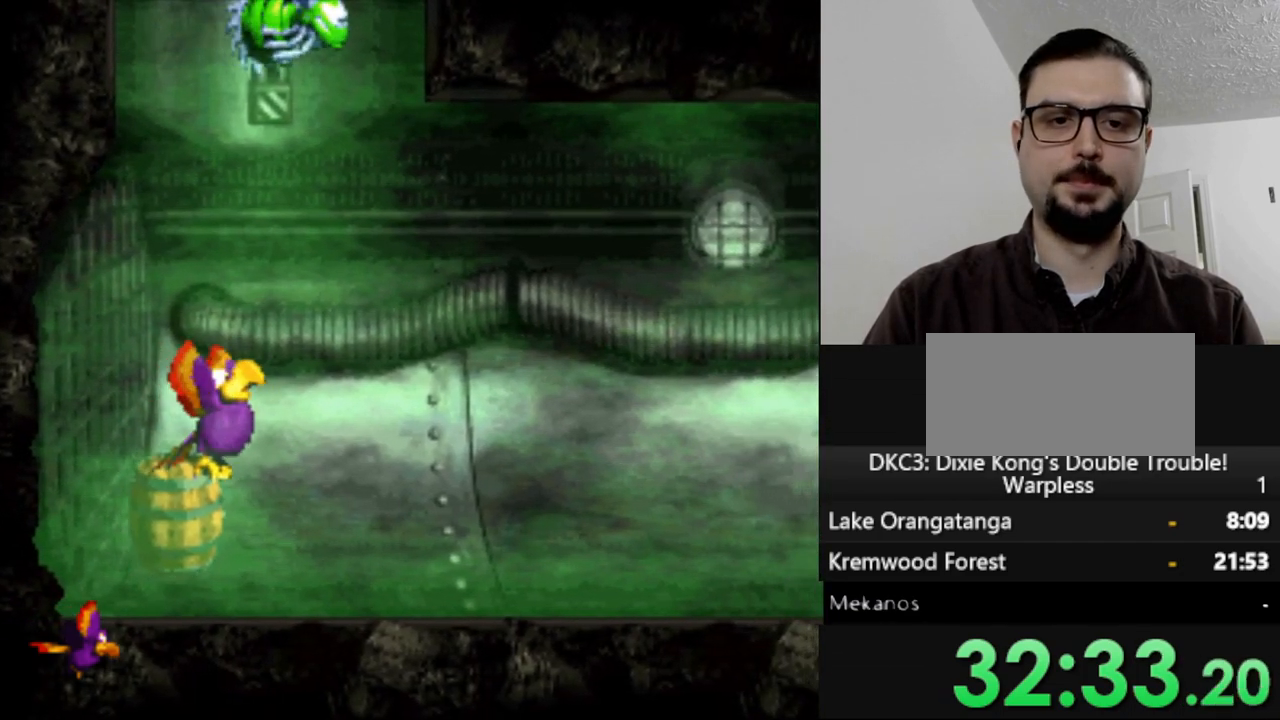
{"buttons": ["Y", "DPAD_RIGHT"], "events": []}
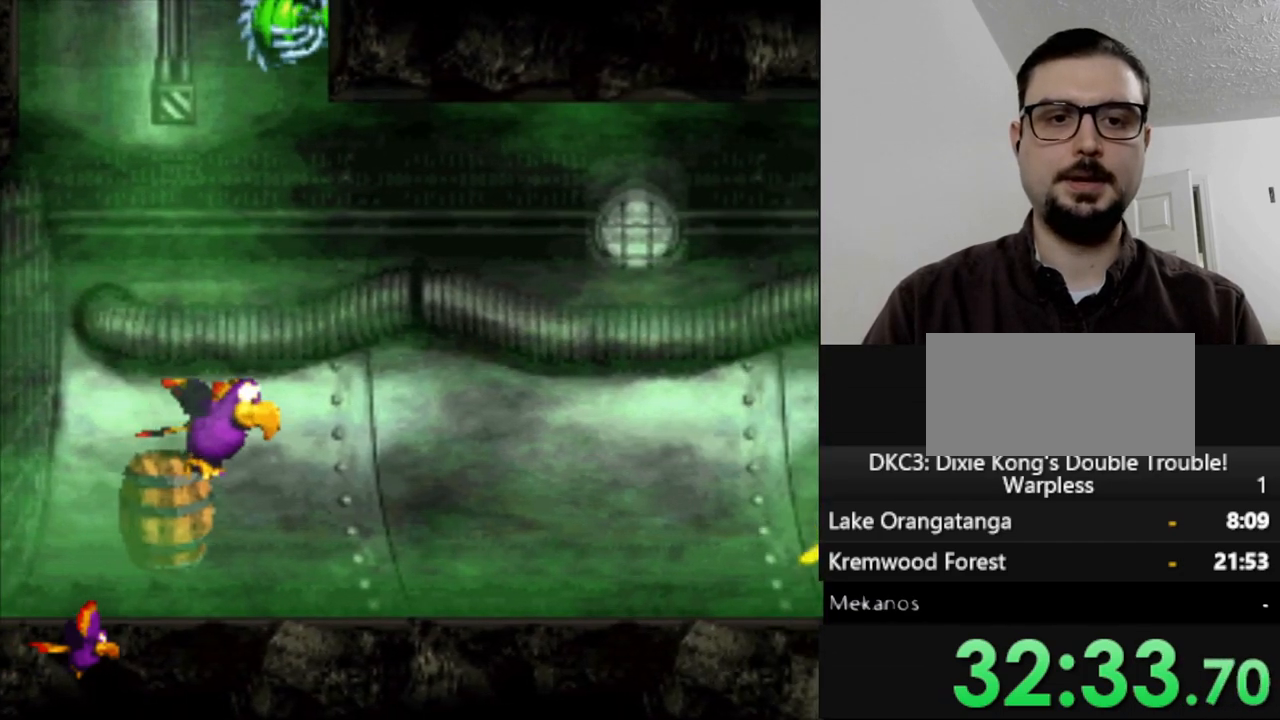
{"buttons": ["B", "Y", "DPAD_RIGHT"], "events": [[450, "B", "down"]]}
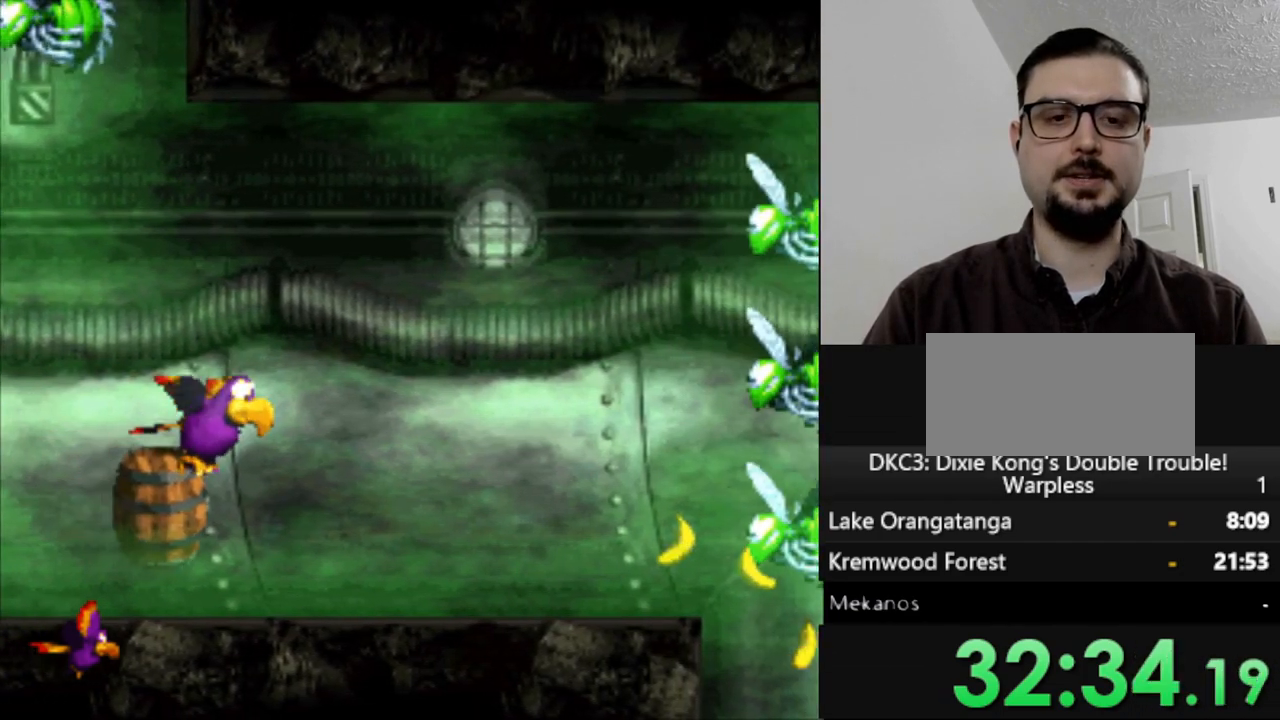
{"buttons": ["Y", "DPAD_LEFT"], "events": [[50, "B", "up"], [283, "DPAD_RIGHT", "up"], [317, "DPAD_LEFT", "down"]]}
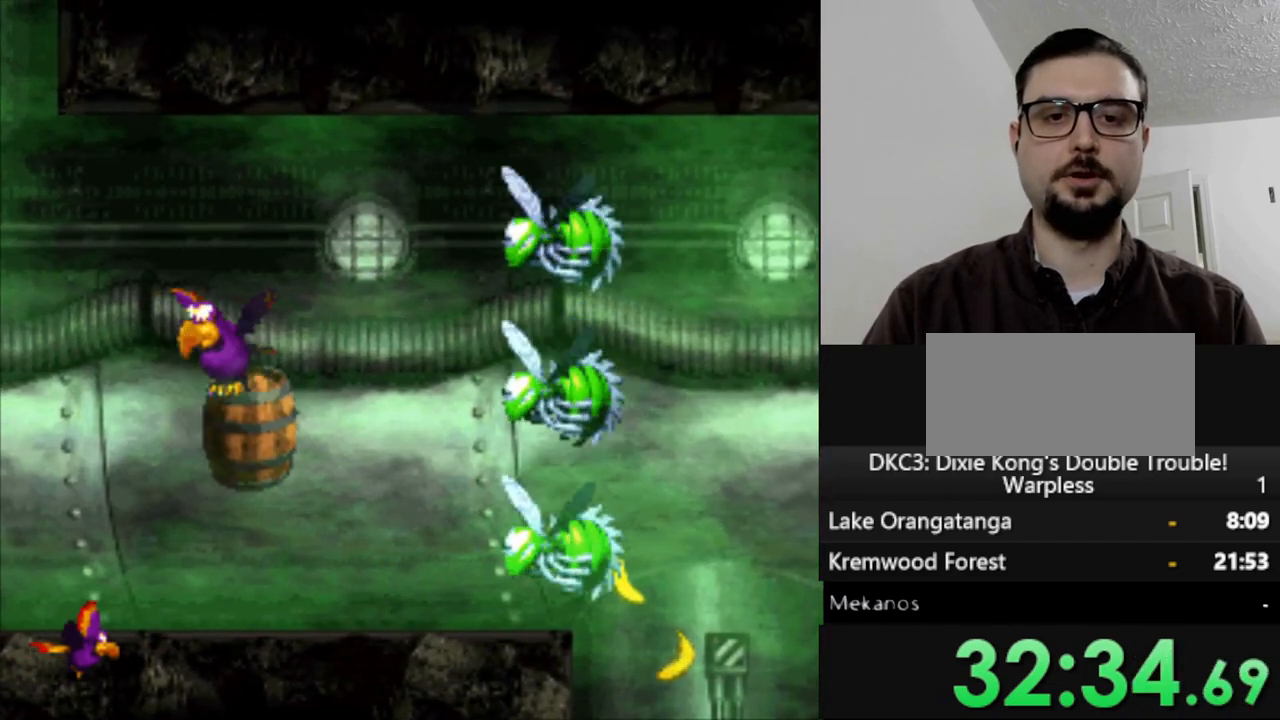
{"buttons": ["Y", "DPAD_RIGHT"], "events": [[117, "B", "down"], [200, "DPAD_LEFT", "up"], [200, "DPAD_RIGHT", "down"], [233, "B", "up"], [400, "B", "down"], [467, "B", "up"]]}
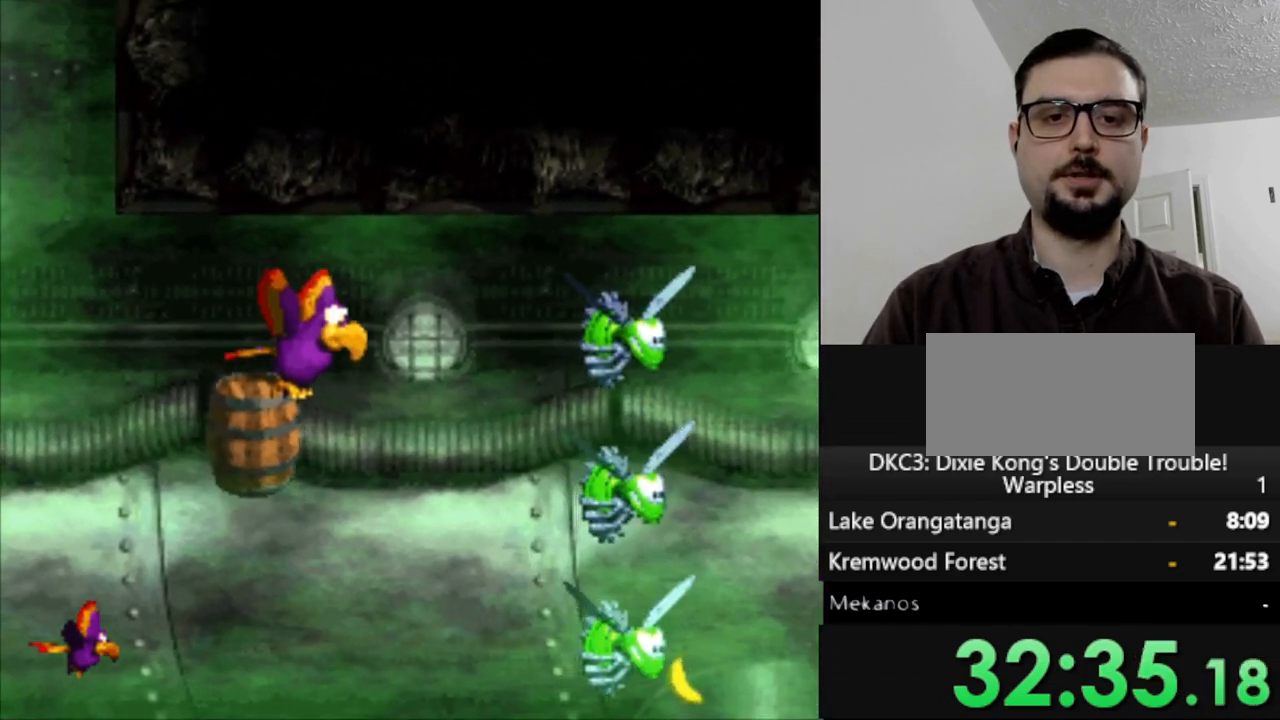
{"buttons": ["Y", "DPAD_RIGHT"], "events": [[117, "B", "down"], [183, "B", "up"], [333, "B", "down"], [433, "B", "up"]]}
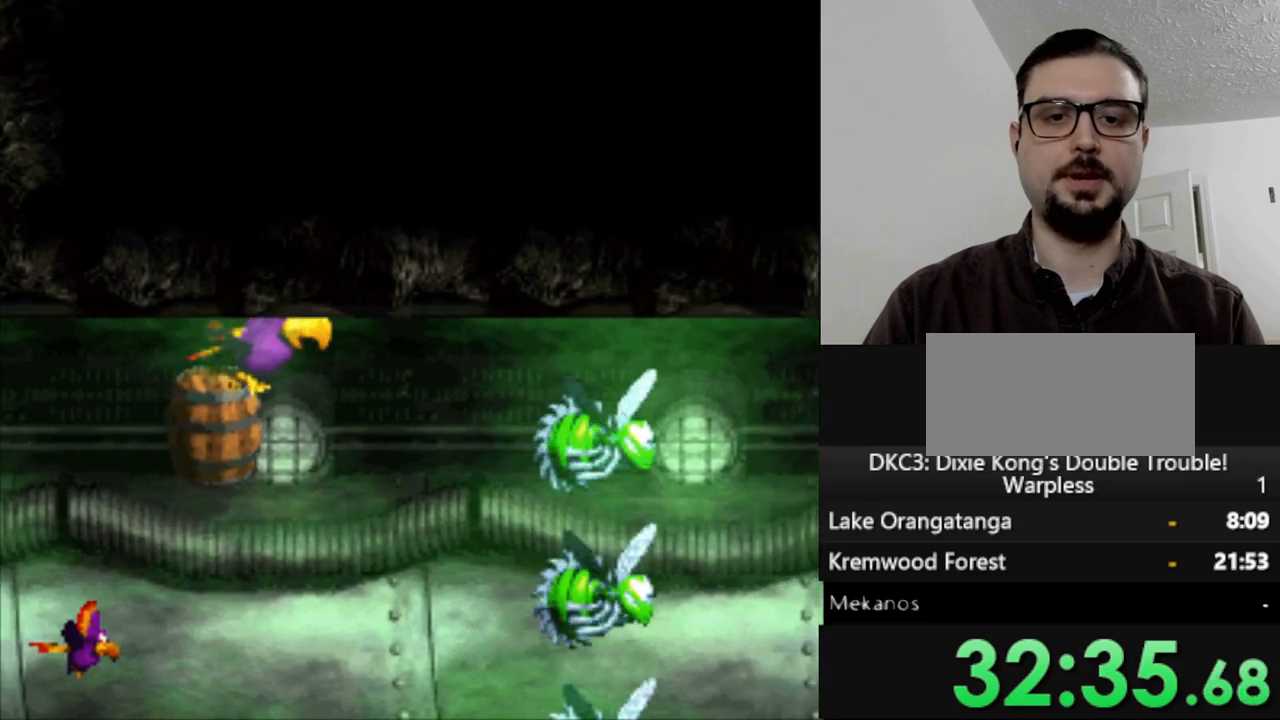
{"buttons": ["B", "Y", "DPAD_RIGHT"], "events": [[267, "B", "down"], [333, "B", "up"], [450, "B", "down"]]}
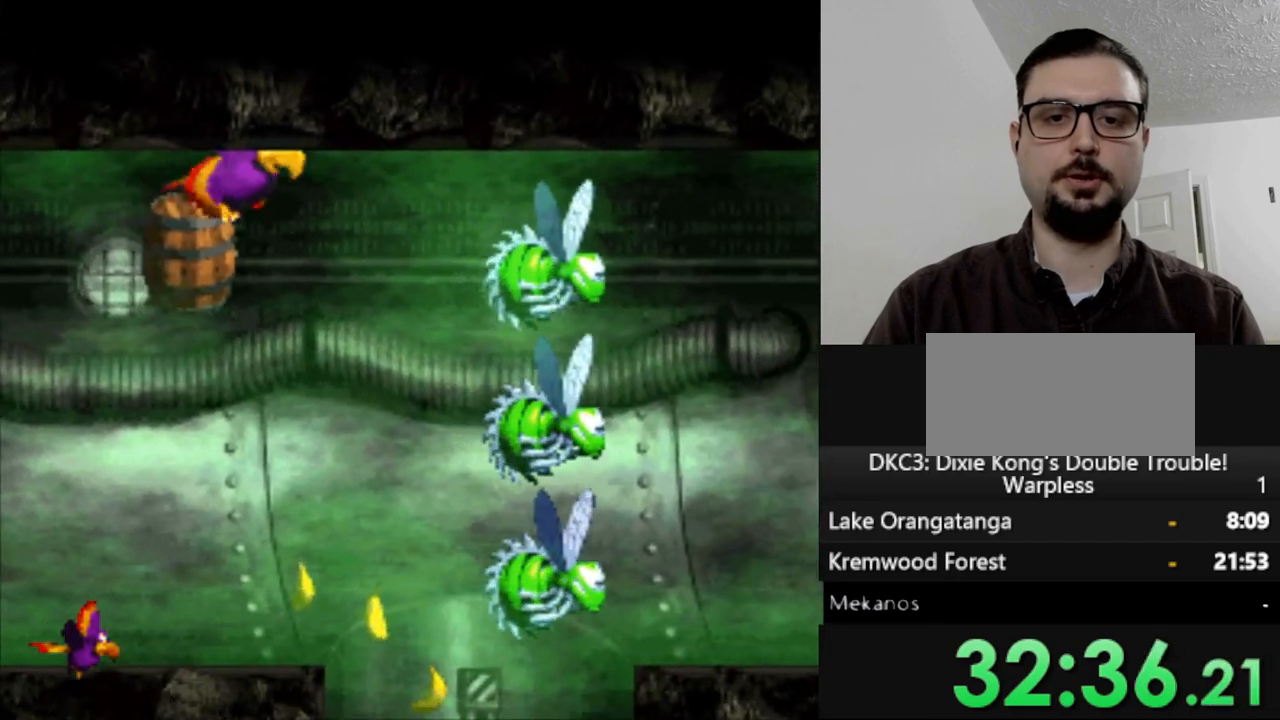
{"buttons": ["Y", "DPAD_RIGHT"], "events": [[17, "B", "up"], [133, "B", "down"], [233, "B", "up"], [350, "B", "down"], [467, "B", "up"]]}
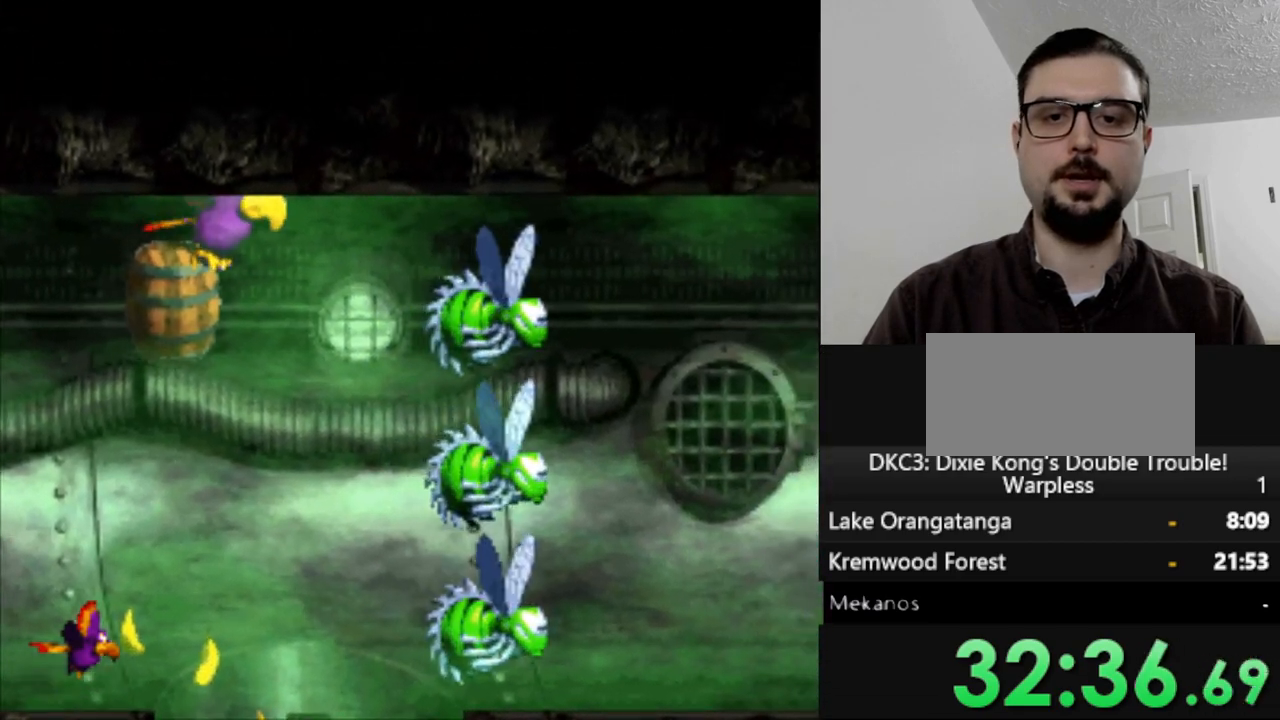
{"buttons": ["Y"], "events": [[83, "B", "down"], [183, "B", "up"], [217, "DPAD_RIGHT", "up"], [417, "DPAD_LEFT", "down"], [483, "DPAD_LEFT", "up"]]}
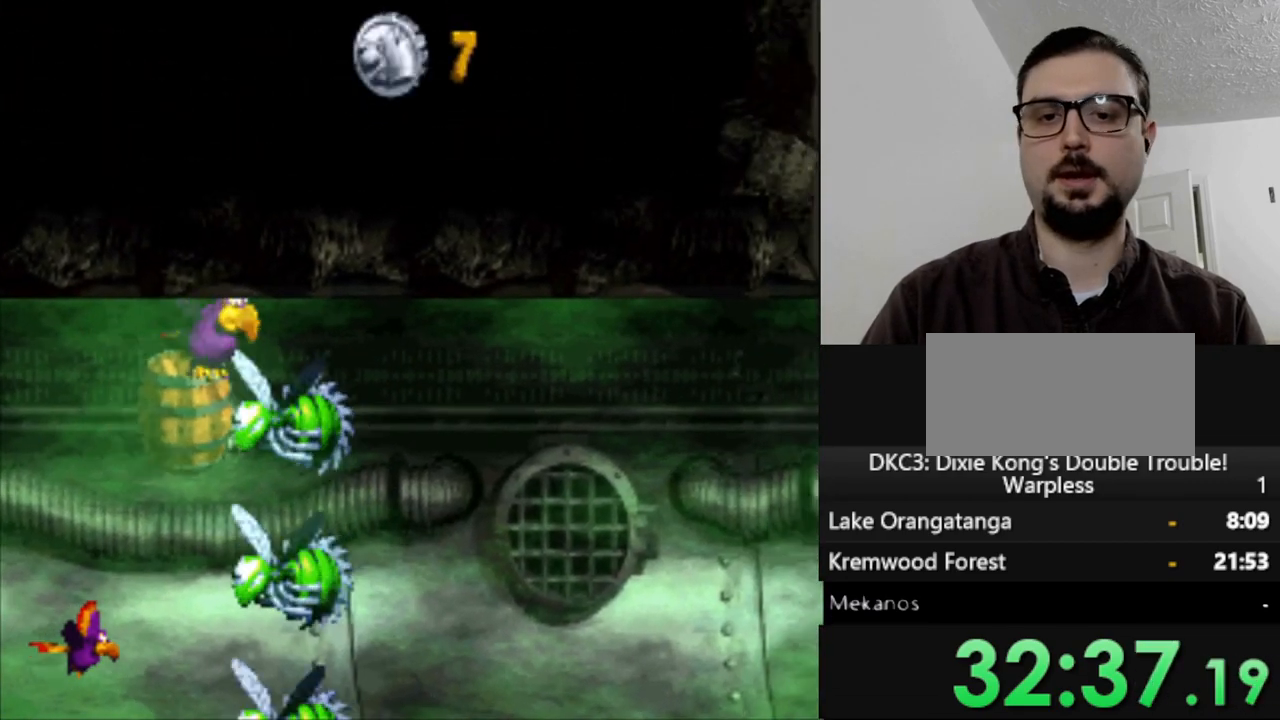
{"buttons": ["Y", "DPAD_RIGHT"], "events": [[300, "DPAD_RIGHT", "down"]]}
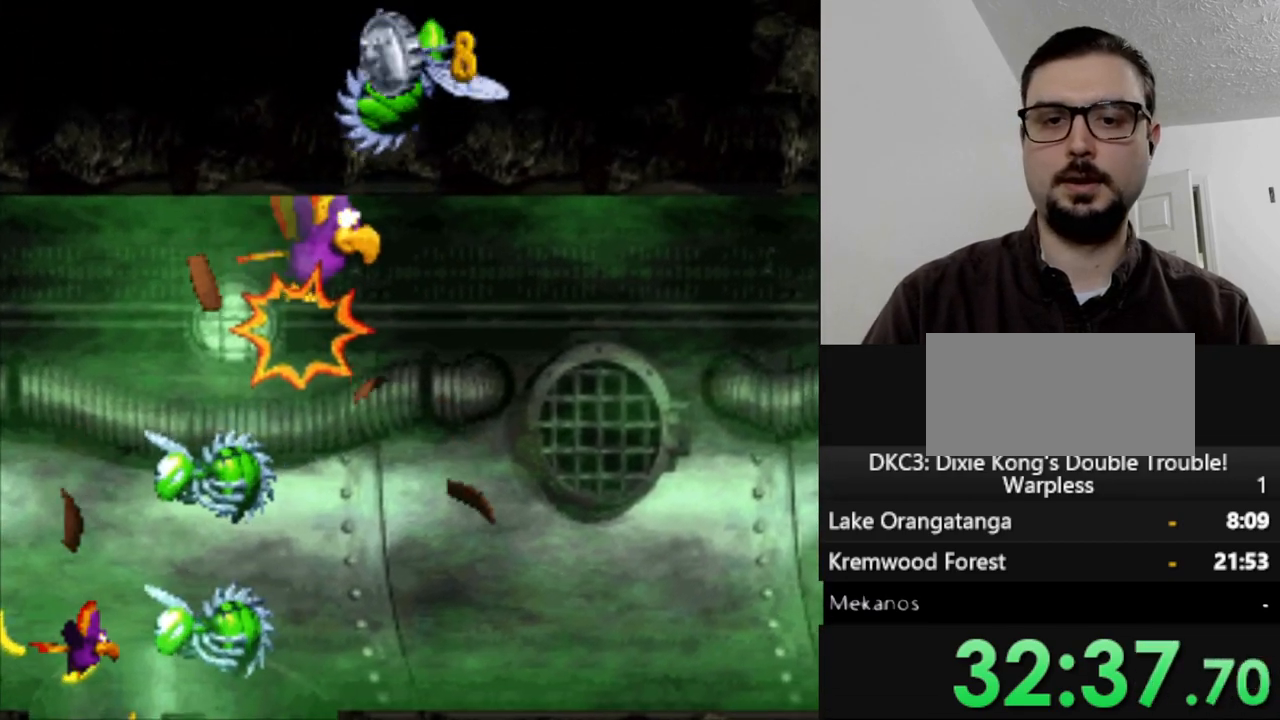
{"buttons": ["Y", "DPAD_RIGHT"], "events": []}
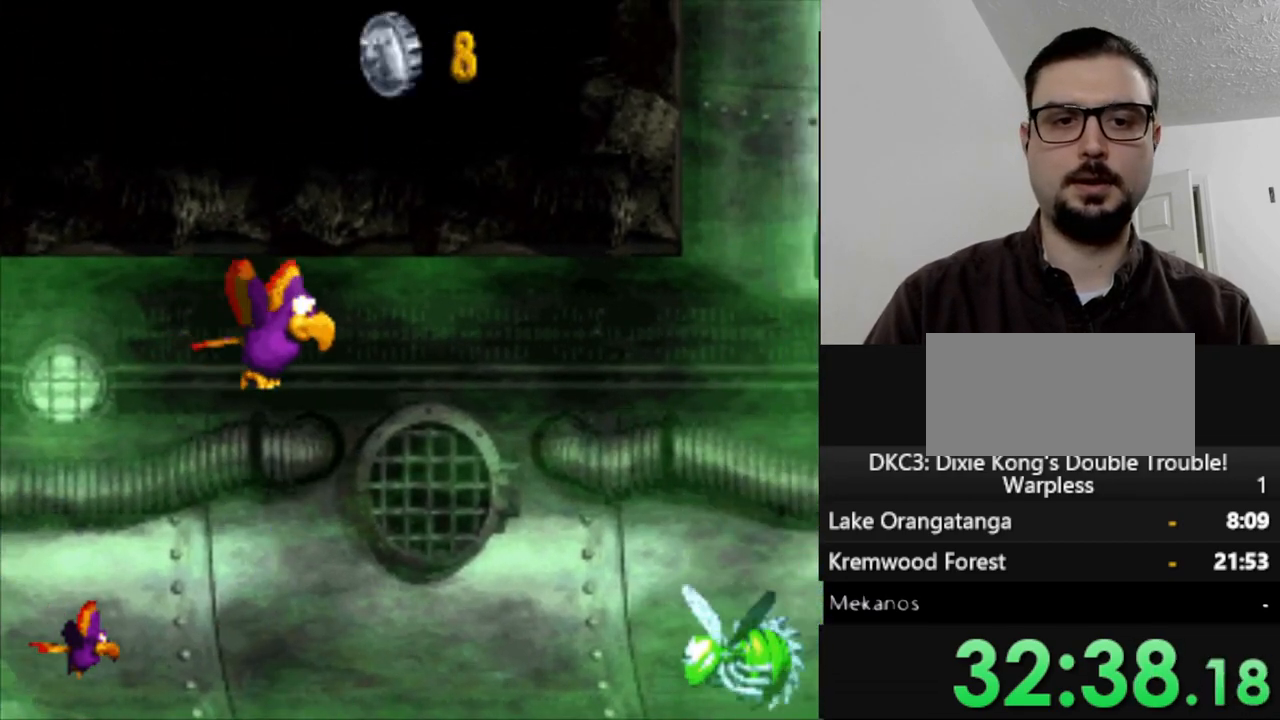
{"buttons": ["Y", "DPAD_RIGHT"], "events": []}
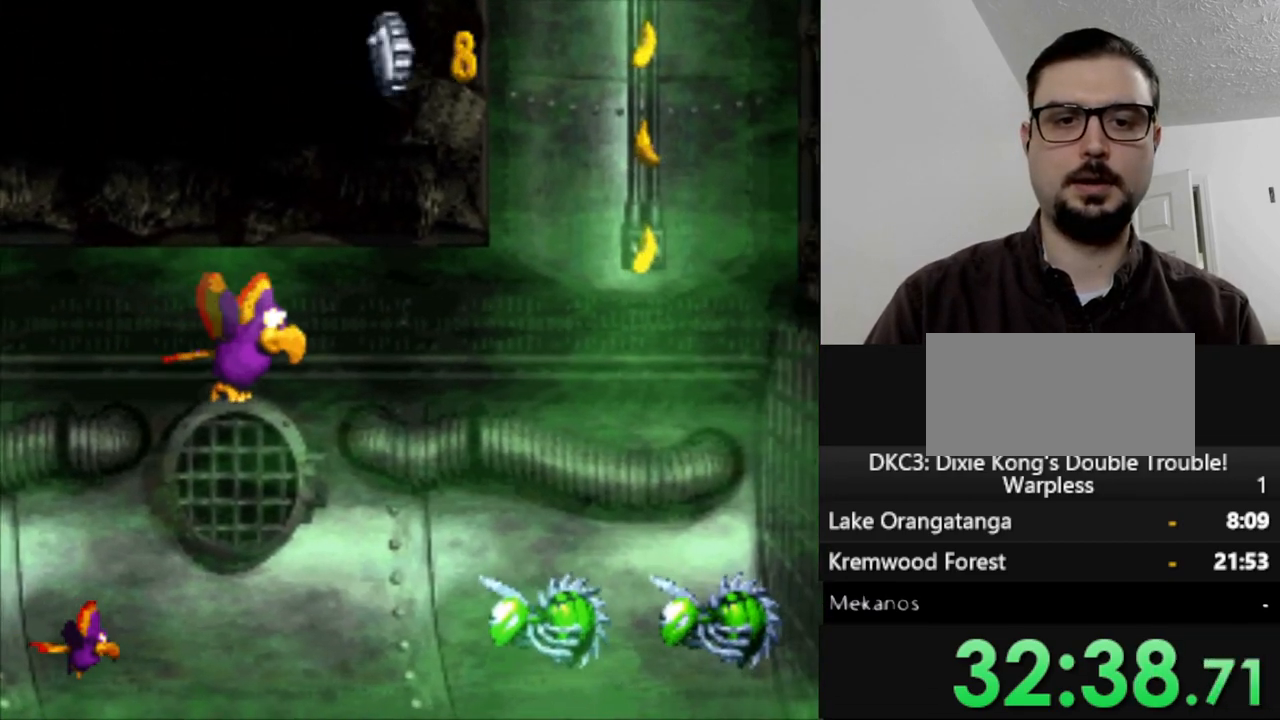
{"buttons": ["Y", "DPAD_LEFT"], "events": [[150, "DPAD_RIGHT", "up"], [167, "DPAD_LEFT", "down"]]}
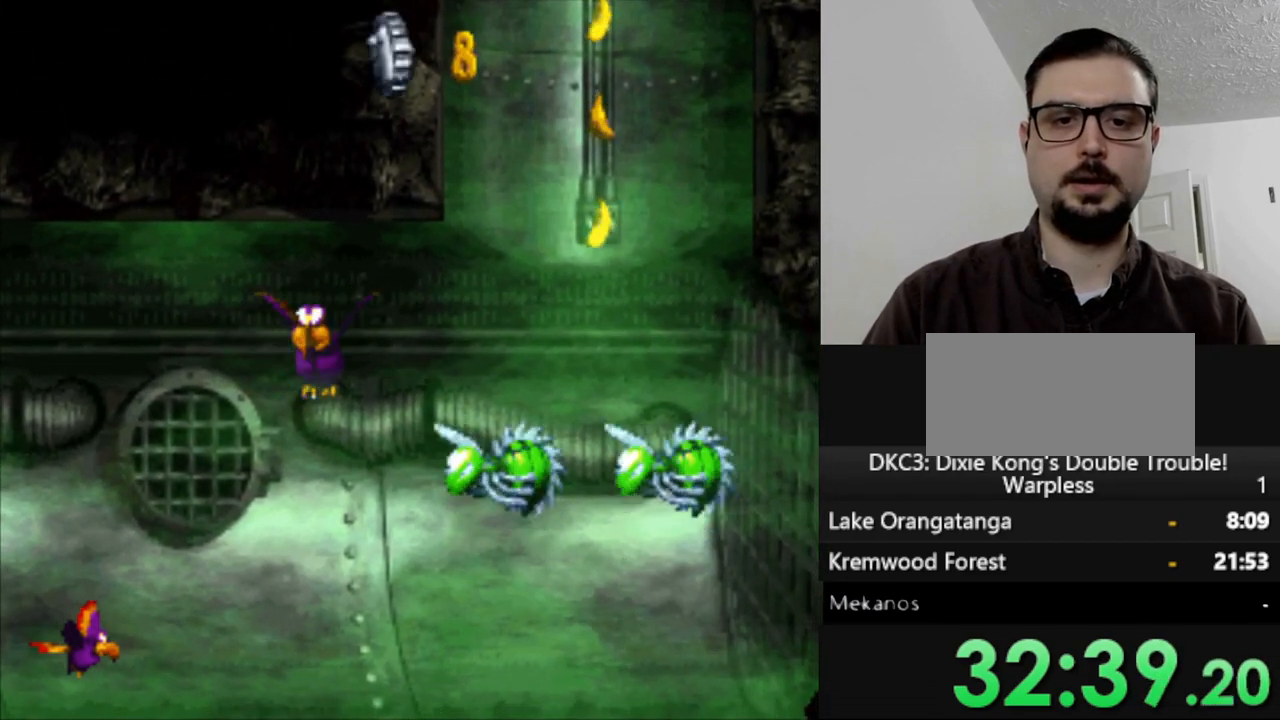
{"buttons": ["Y"], "events": [[300, "DPAD_LEFT", "up"], [367, "DPAD_RIGHT", "down"], [467, "DPAD_RIGHT", "up"]]}
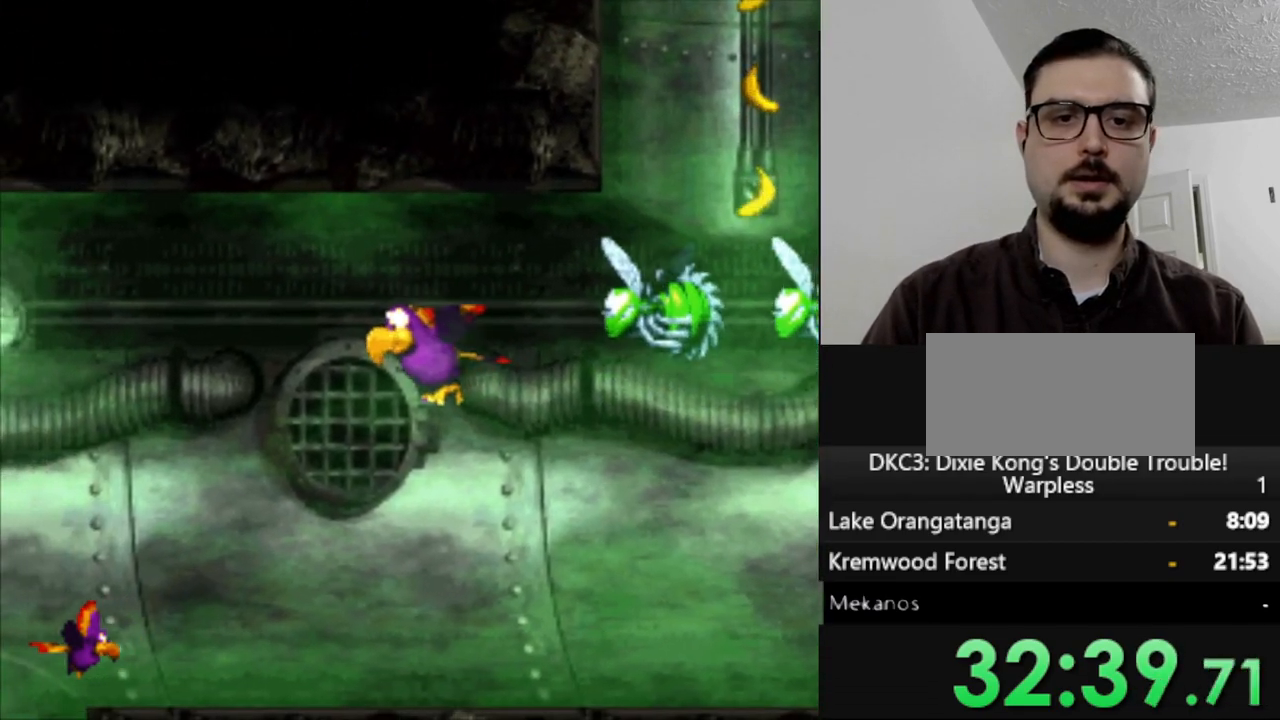
{"buttons": ["Y"], "events": [[367, "DPAD_RIGHT", "down"], [467, "DPAD_RIGHT", "up"]]}
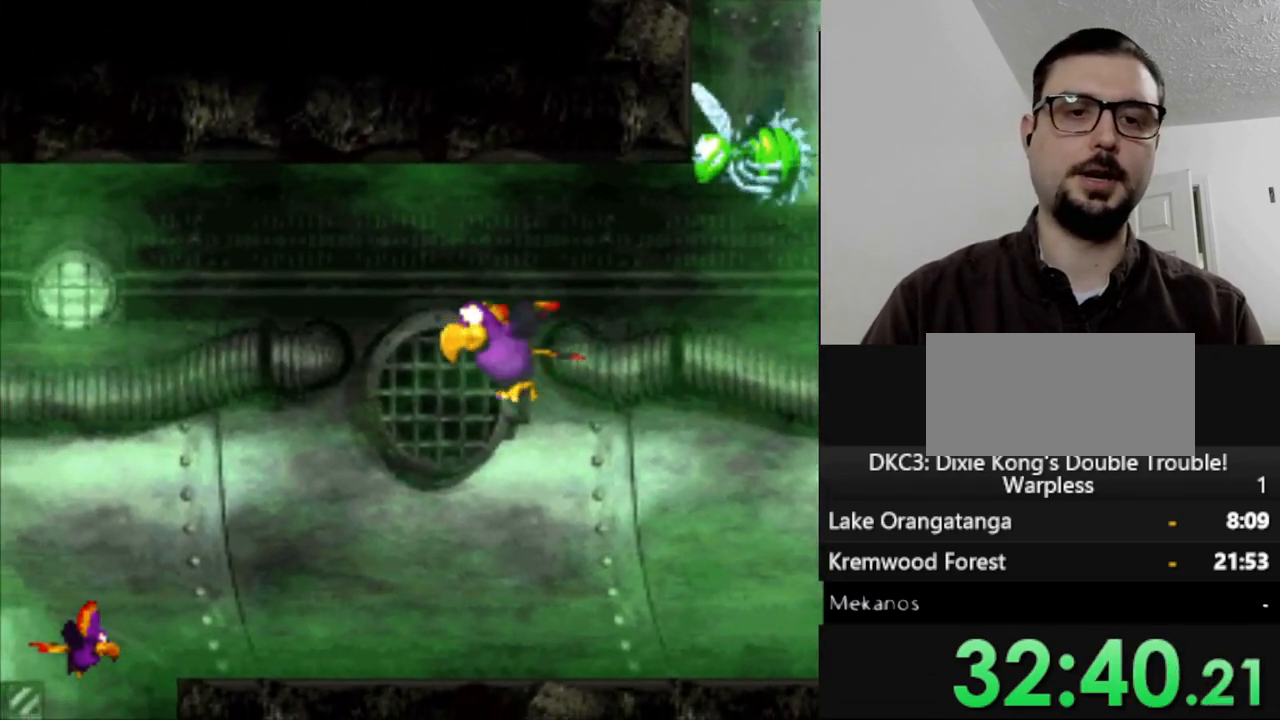
{"buttons": ["Y"], "events": [[133, "B", "down"], [250, "B", "up"], [350, "DPAD_RIGHT", "down"], [467, "DPAD_RIGHT", "up"]]}
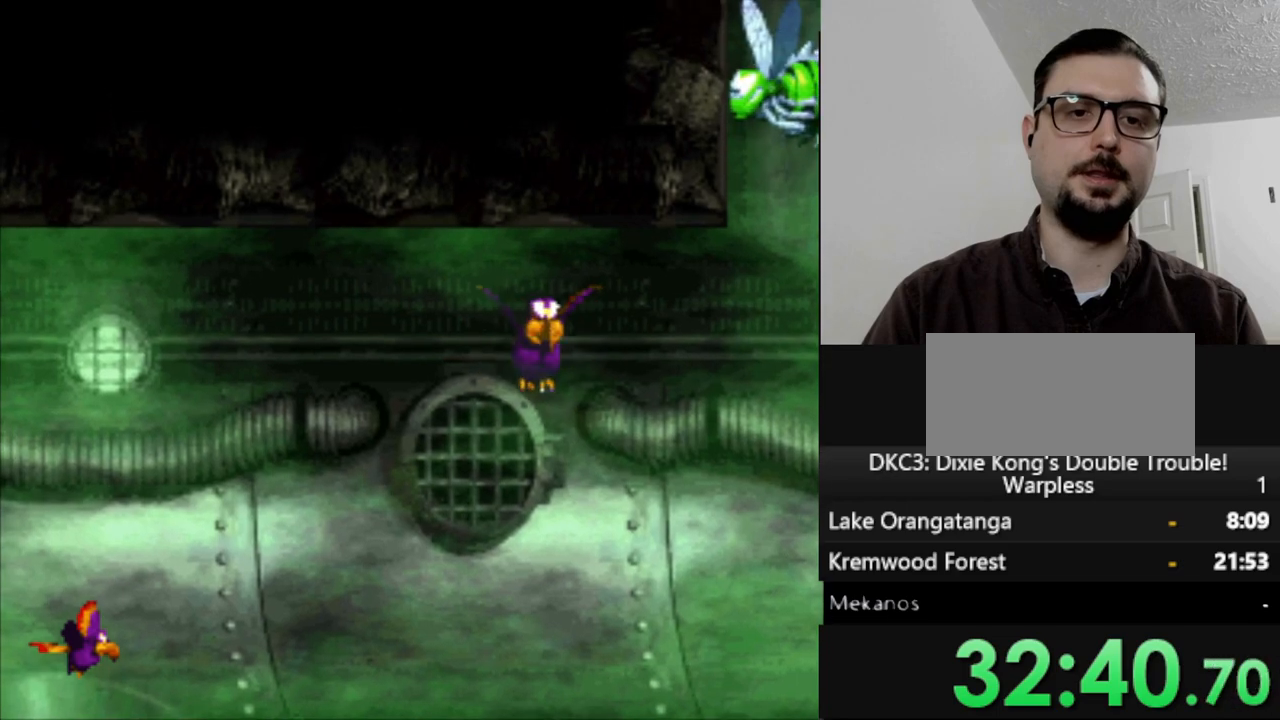
{"buttons": ["Y"], "events": [[117, "B", "down"], [250, "B", "up"]]}
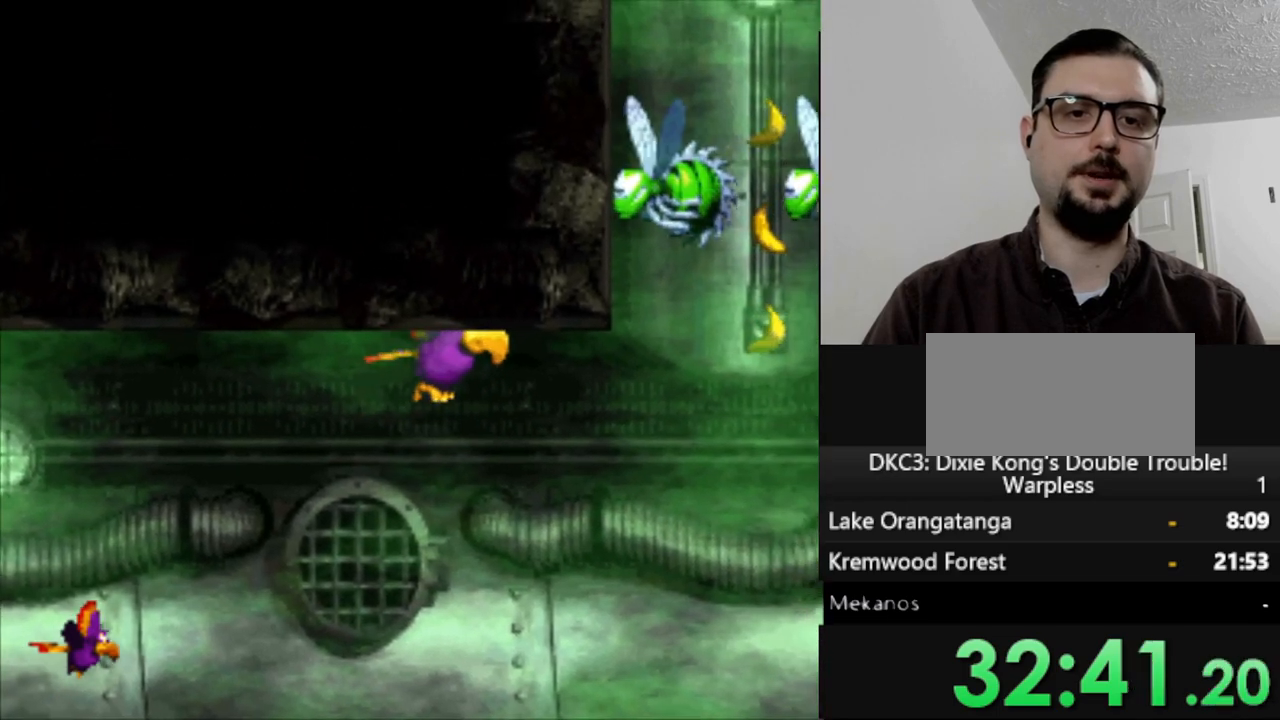
{"buttons": ["Y"], "events": [[100, "B", "down"], [217, "B", "up"]]}